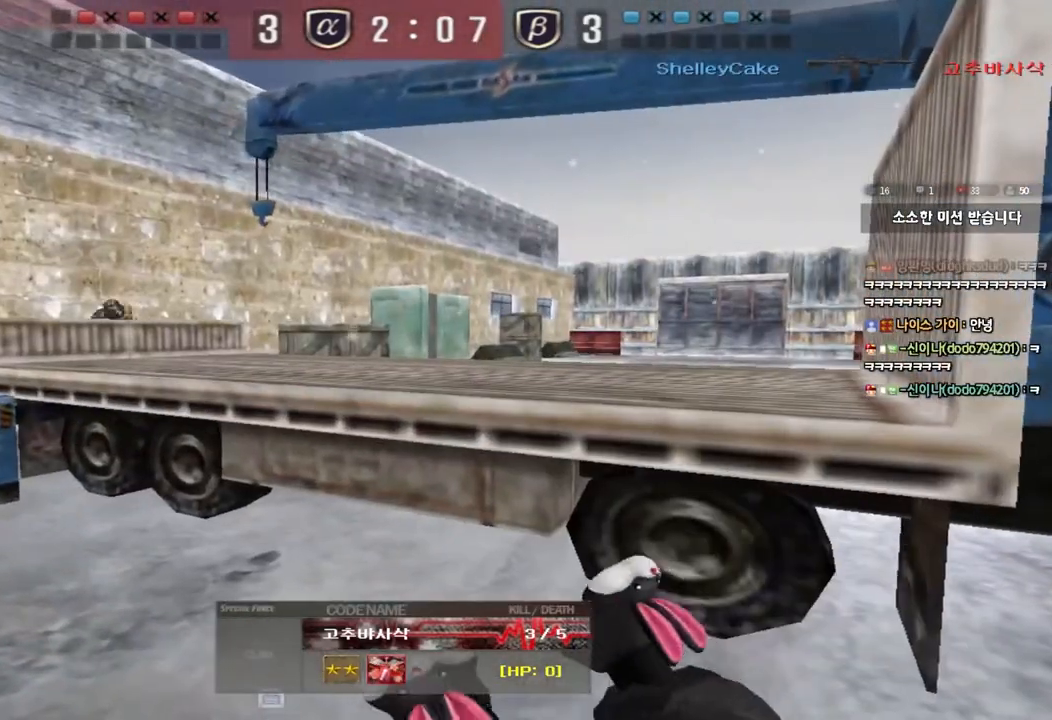
Gameplay with keyboard; each line is a JSON object with the keys held at the frame after it. "events" lists presses ("down") and releases ("up") of "a", "ctrl", "d", "e", "f", "q", "r", "s", "shift", "space", "tab" and "w" between this image and that frame as [ms after this image, input, new state], when the widget could be followed in between. No other keys are recorded. Mouse input is not recorded.
{"keys": ["tab"], "events": [[350, "tab", "down"]]}
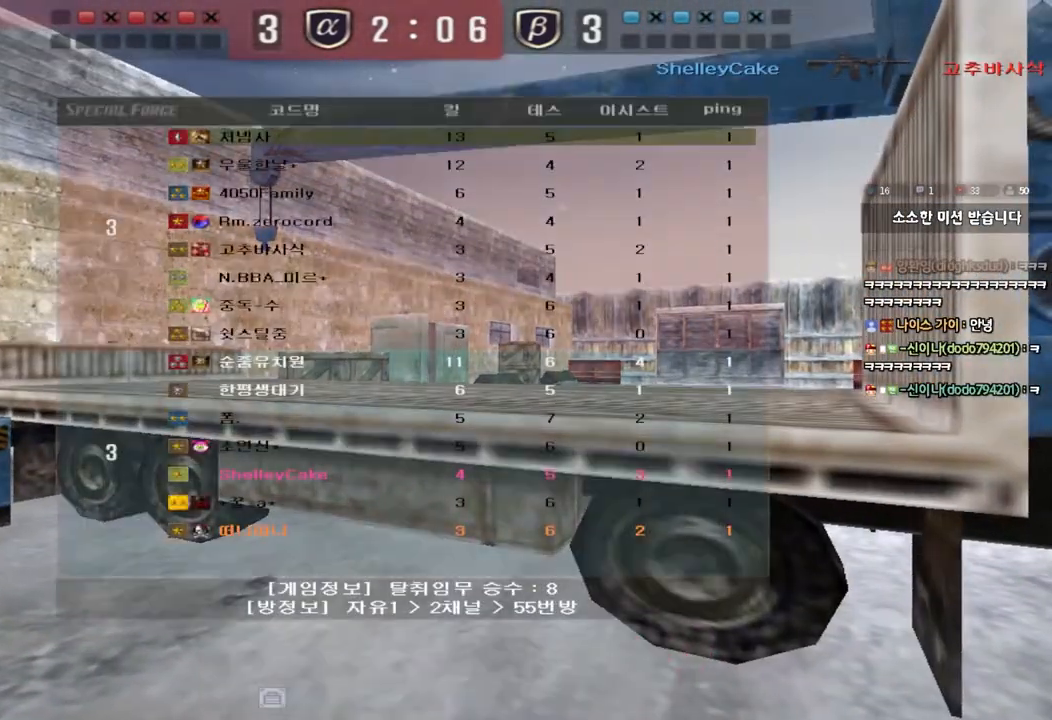
{"keys": ["tab"], "events": []}
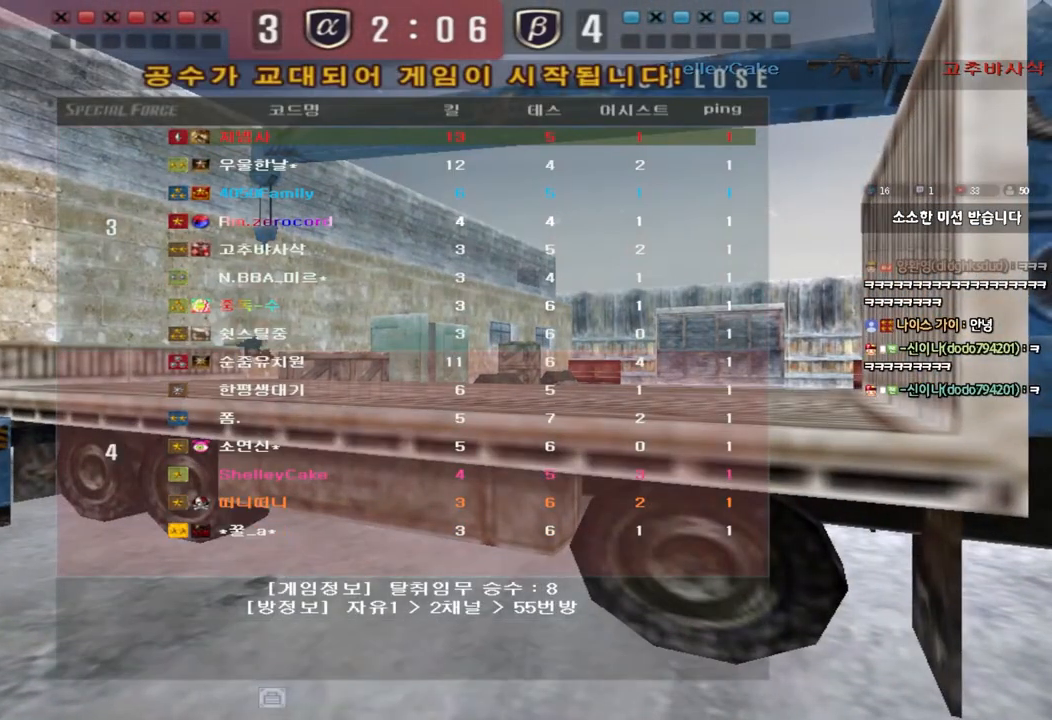
{"keys": [], "events": [[133, "tab", "up"]]}
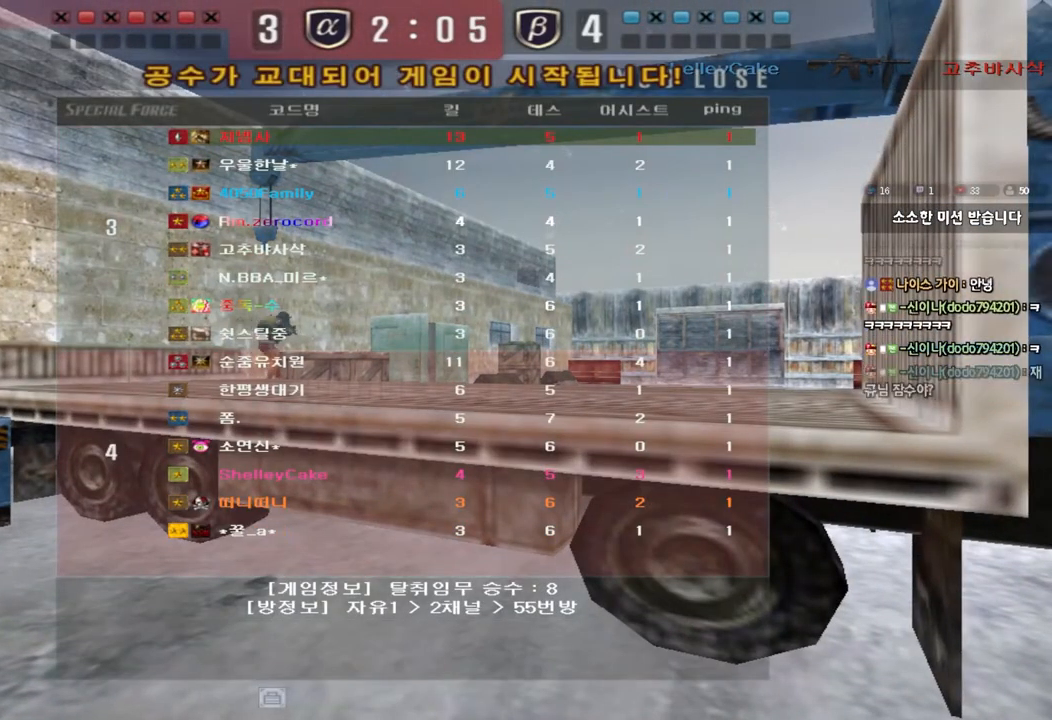
{"keys": [], "events": []}
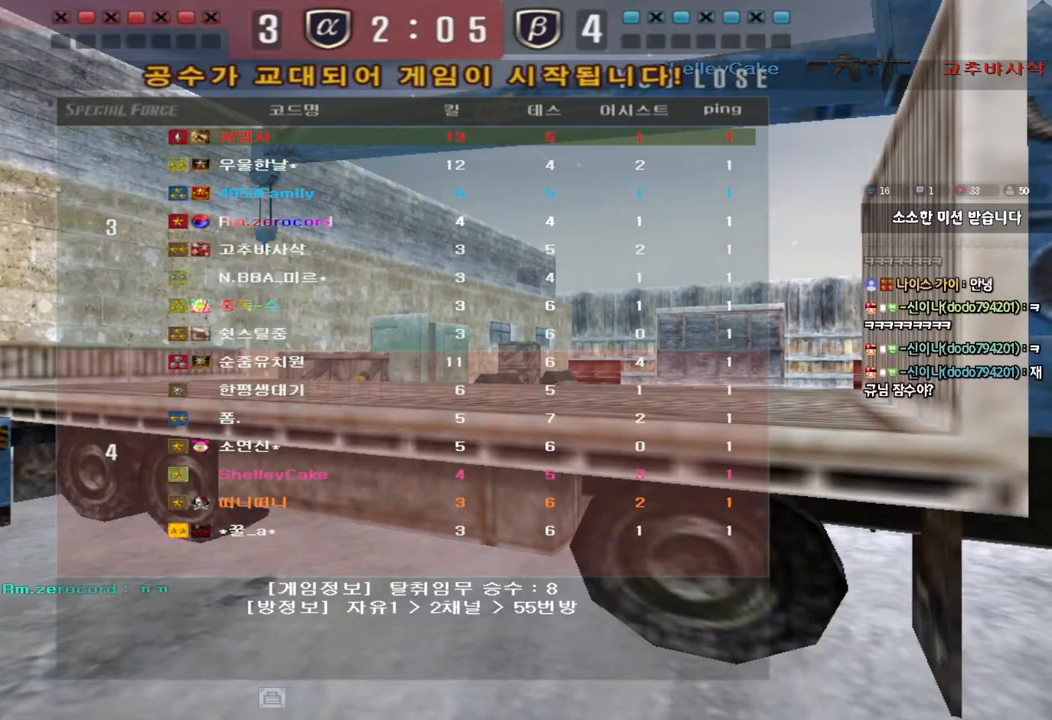
{"keys": [], "events": []}
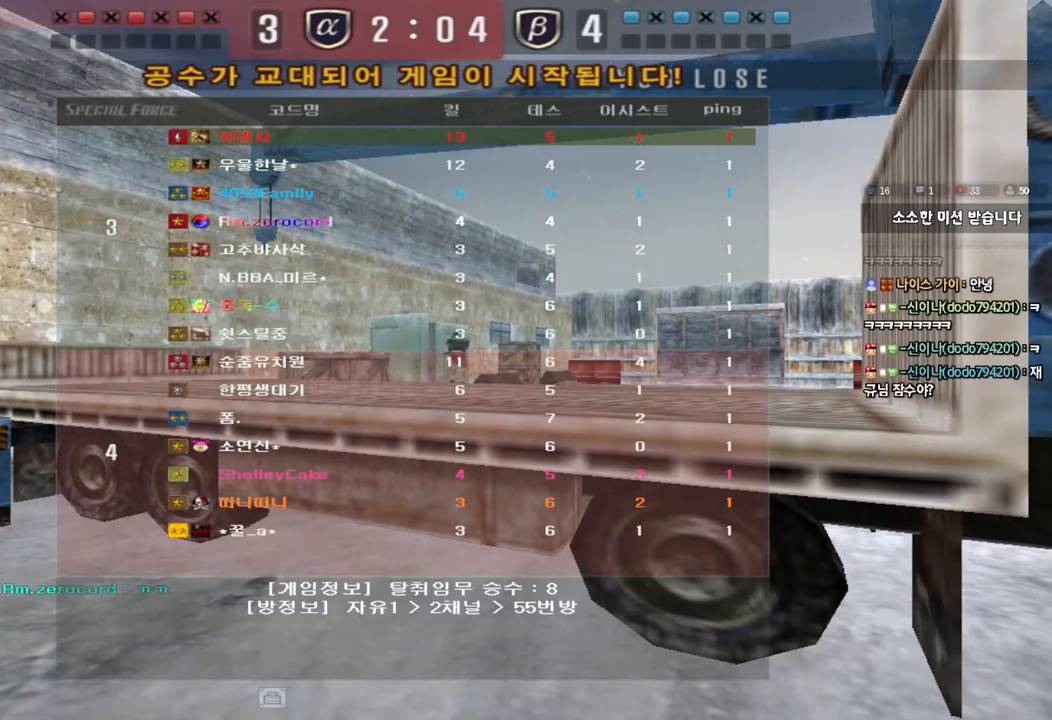
{"keys": [], "events": []}
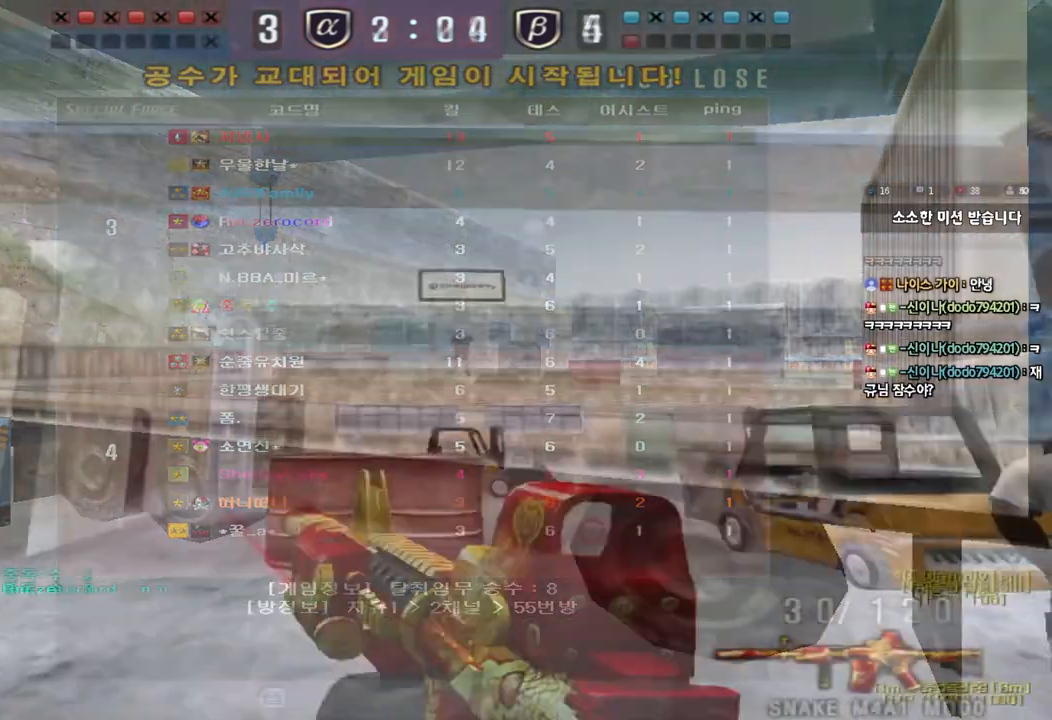
{"keys": ["a", "w"], "events": [[100, "w", "down"], [117, "a", "down"]]}
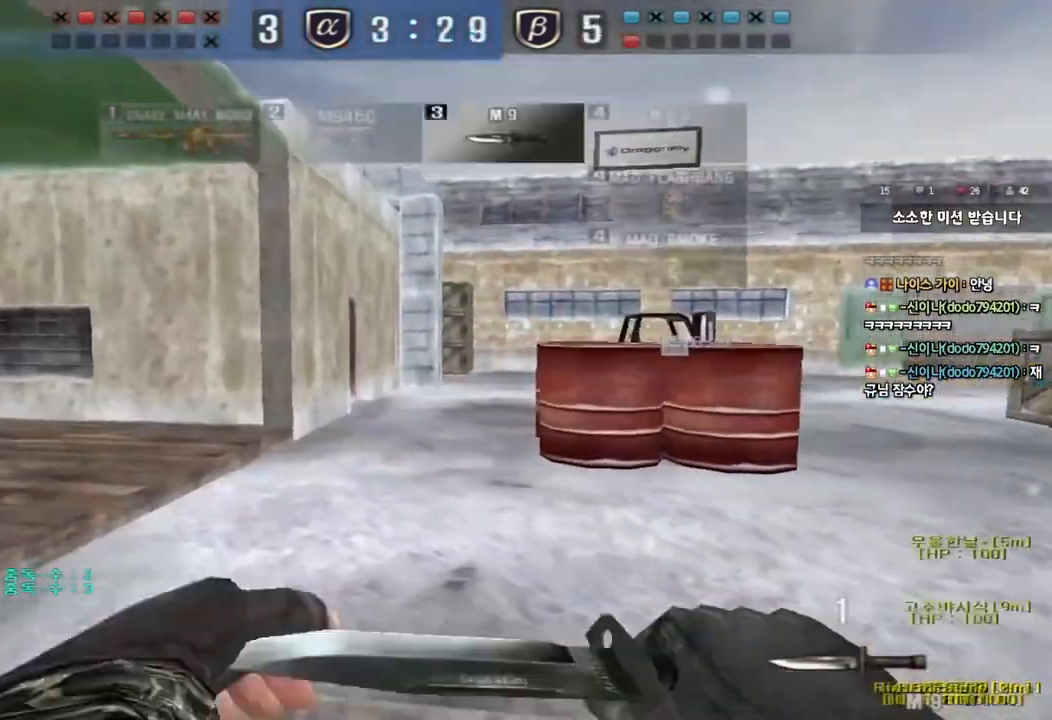
{"keys": ["d", "tab", "w"], "events": [[167, "a", "up"], [200, "d", "down"], [333, "tab", "down"]]}
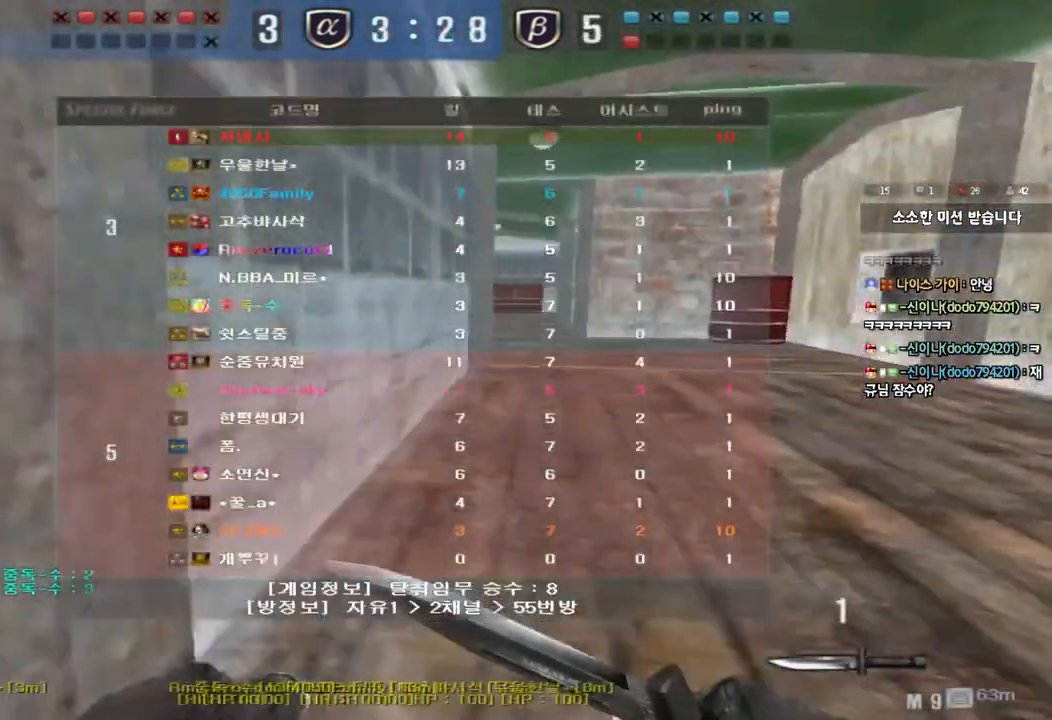
{"keys": ["d", "tab", "w"], "events": []}
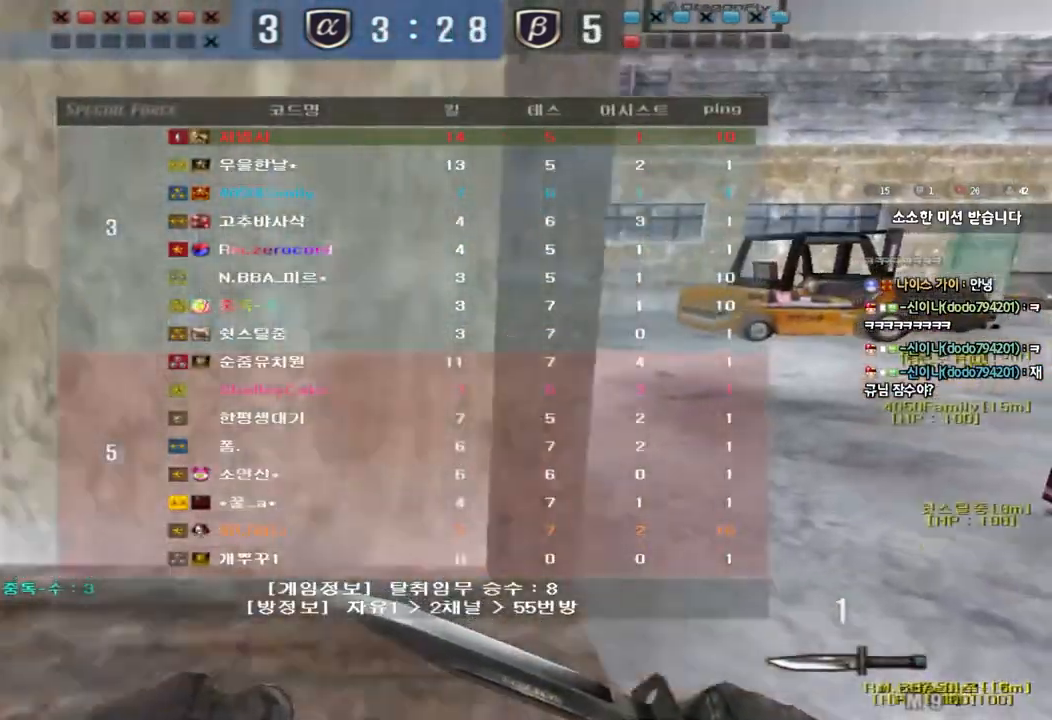
{"keys": ["d", "tab", "w"], "events": []}
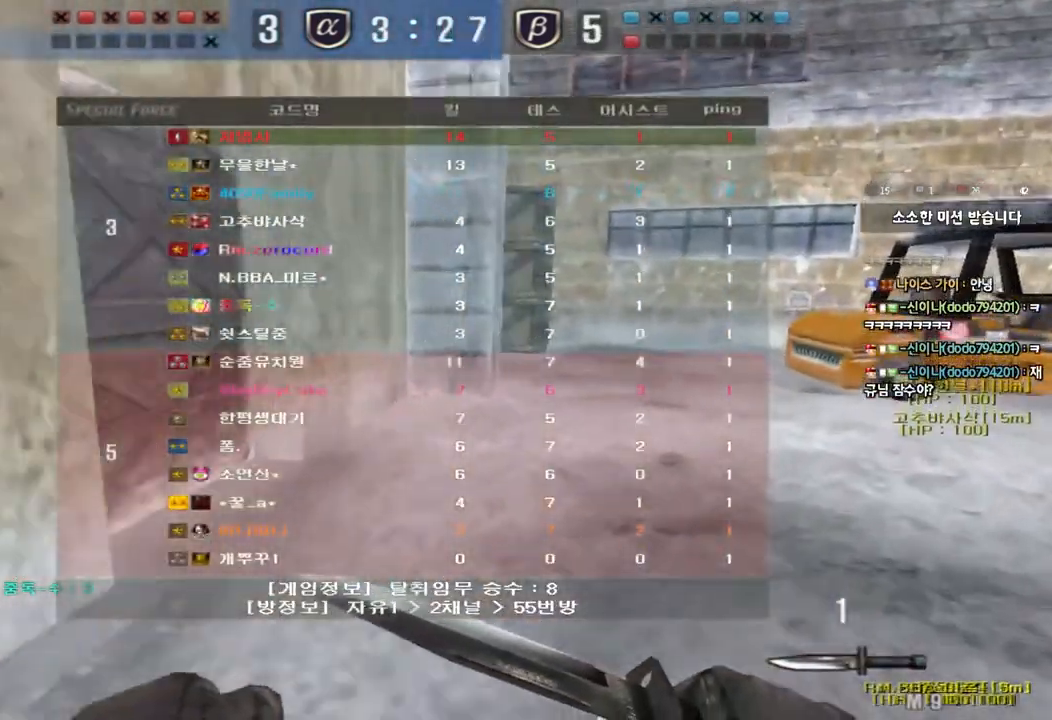
{"keys": ["d", "w"], "events": [[183, "tab", "up"]]}
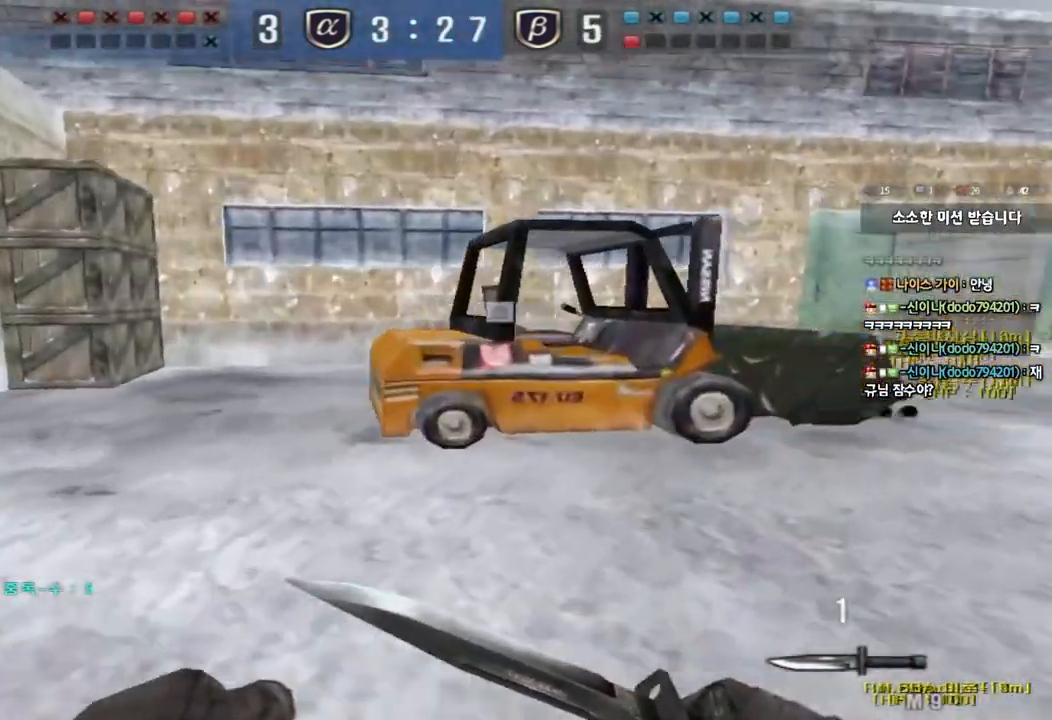
{"keys": ["d", "w"], "events": []}
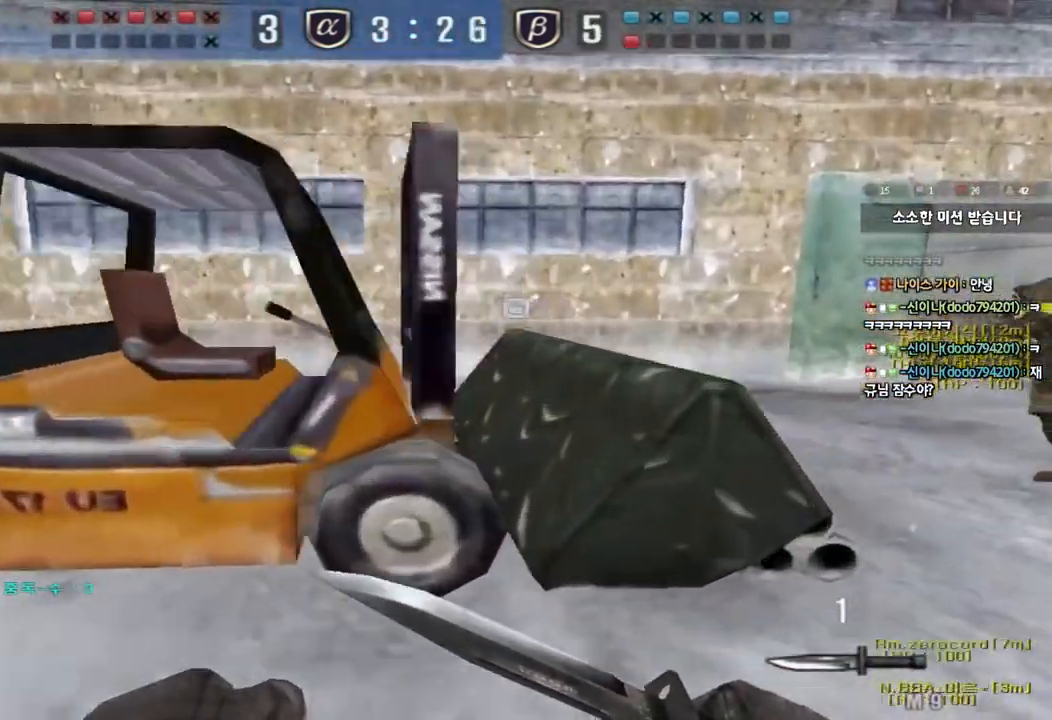
{"keys": ["d", "w"], "events": []}
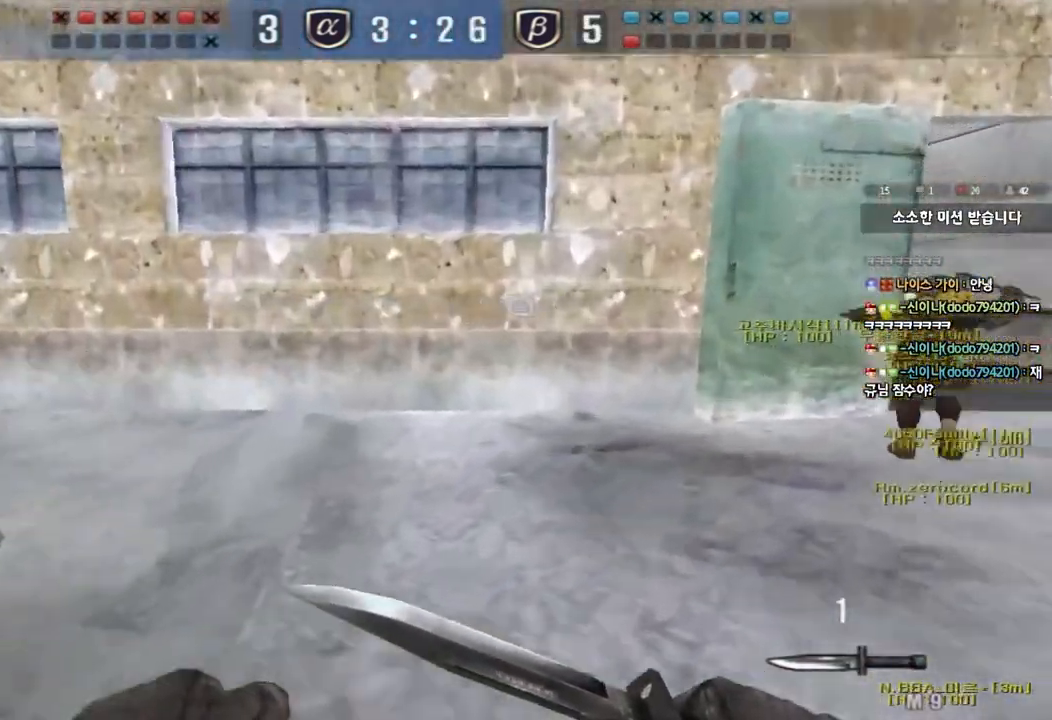
{"keys": ["d", "w"], "events": []}
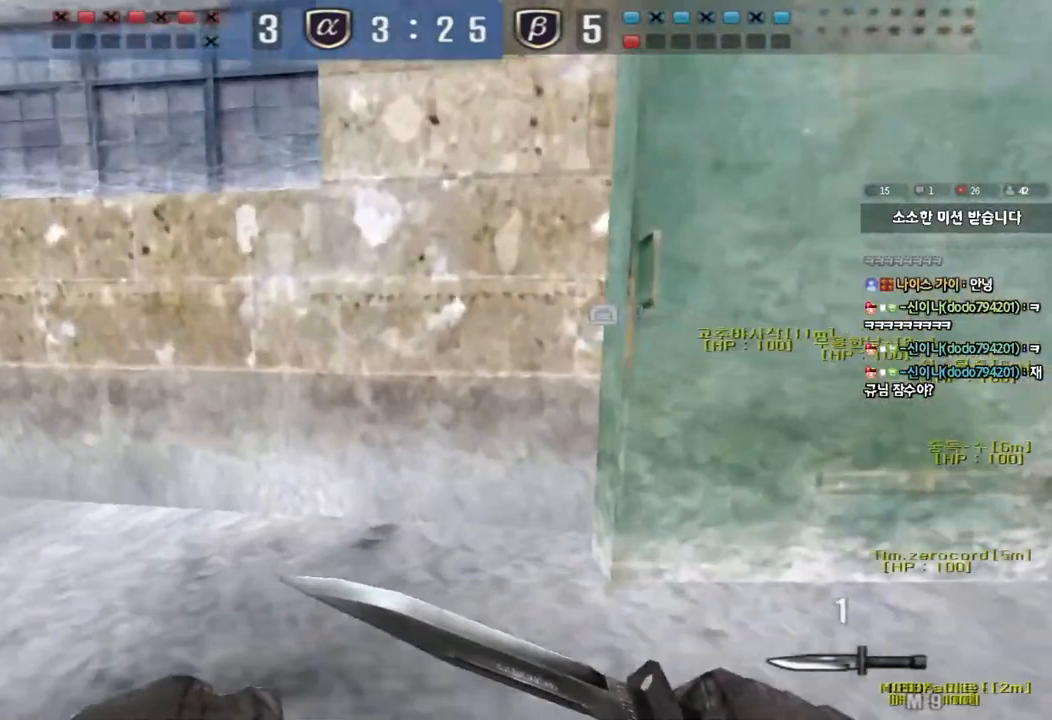
{"keys": ["d", "tab", "w"], "events": [[33, "tab", "down"]]}
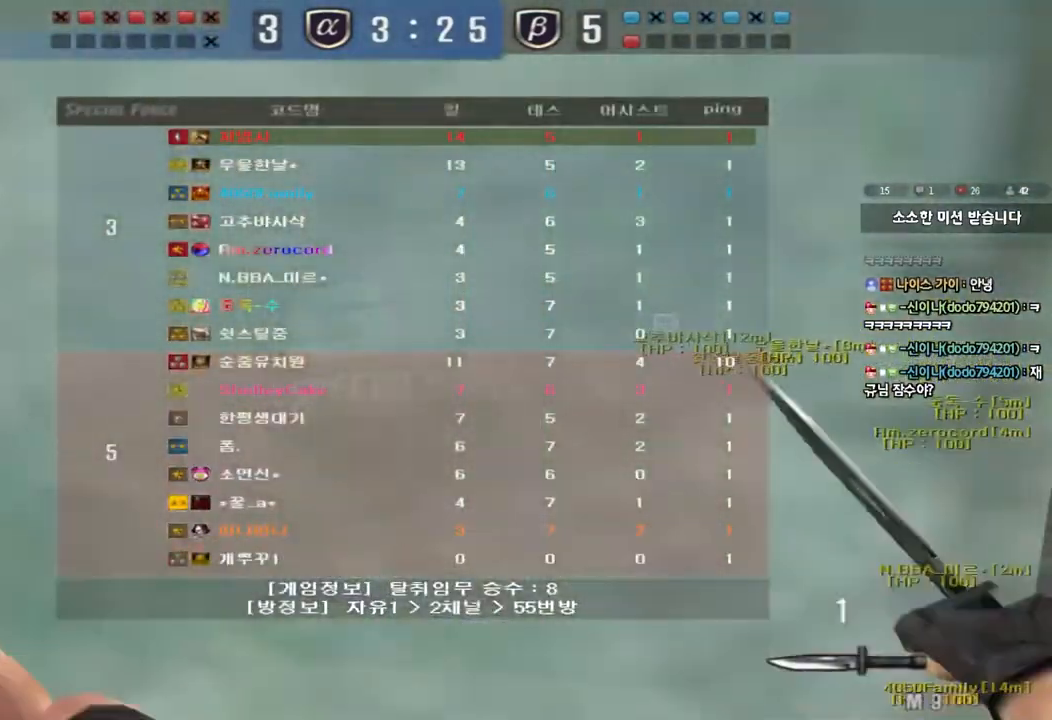
{"keys": ["d", "tab", "w"], "events": []}
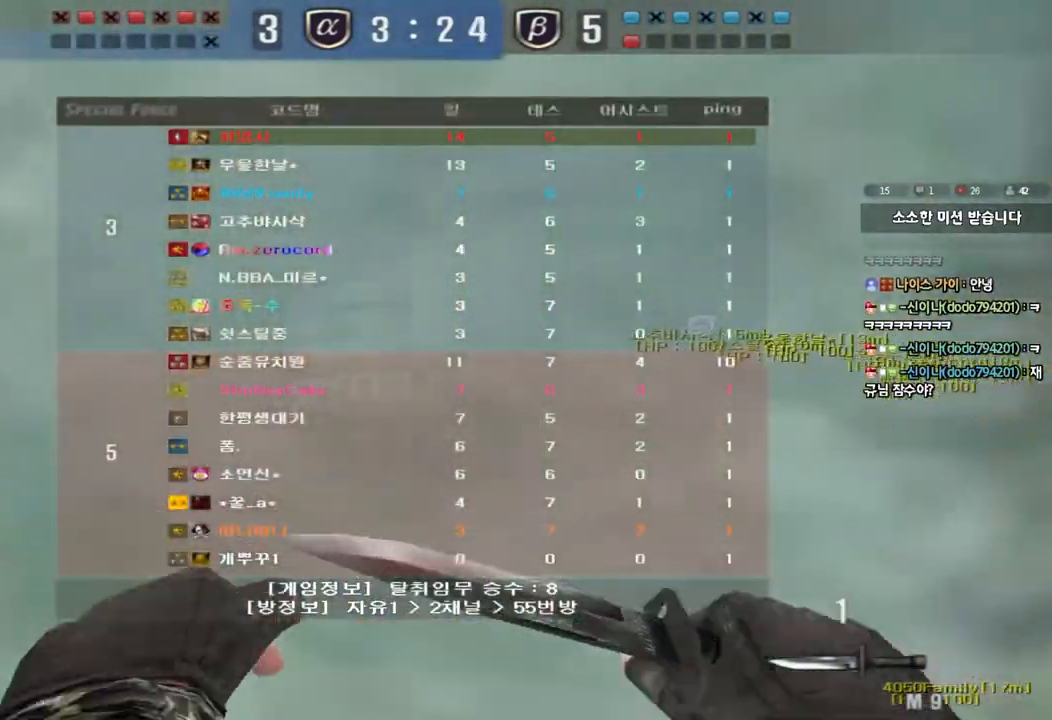
{"keys": ["d", "w"], "events": [[467, "tab", "up"]]}
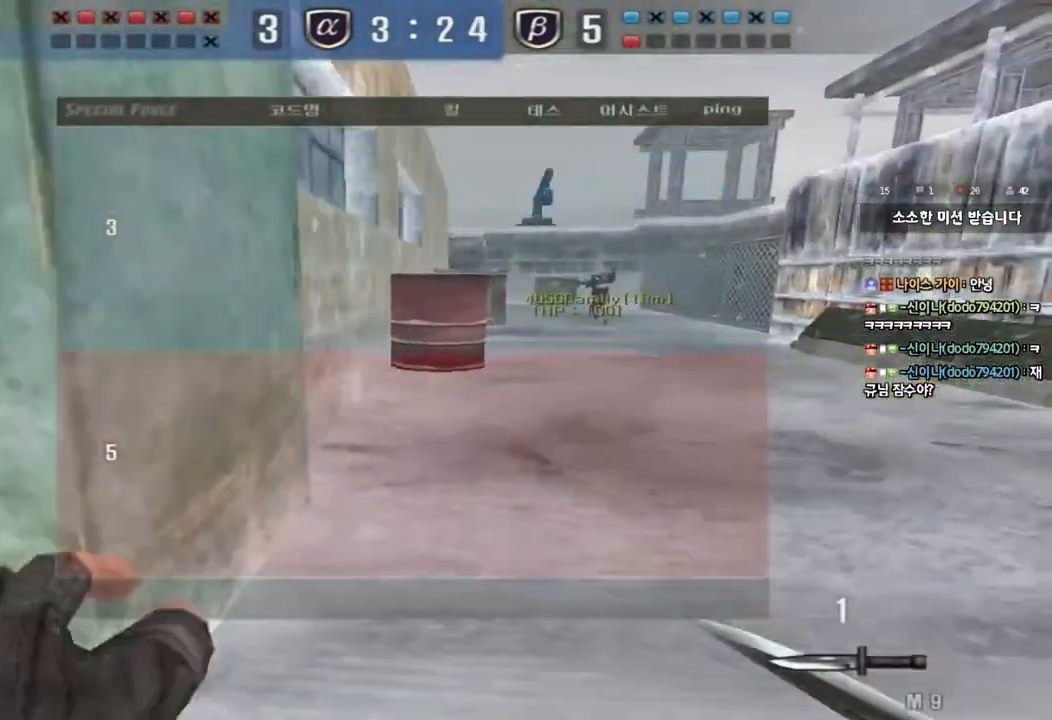
{"keys": ["a", "w"], "events": [[183, "a", "down"], [200, "d", "up"]]}
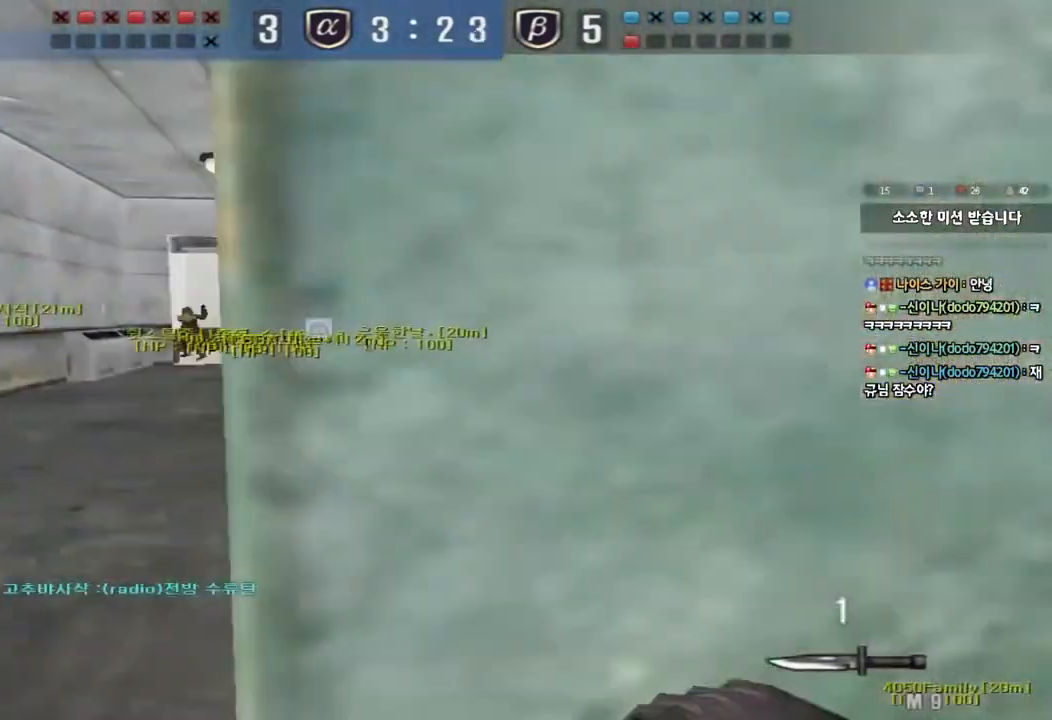
{"keys": ["a", "w"], "events": []}
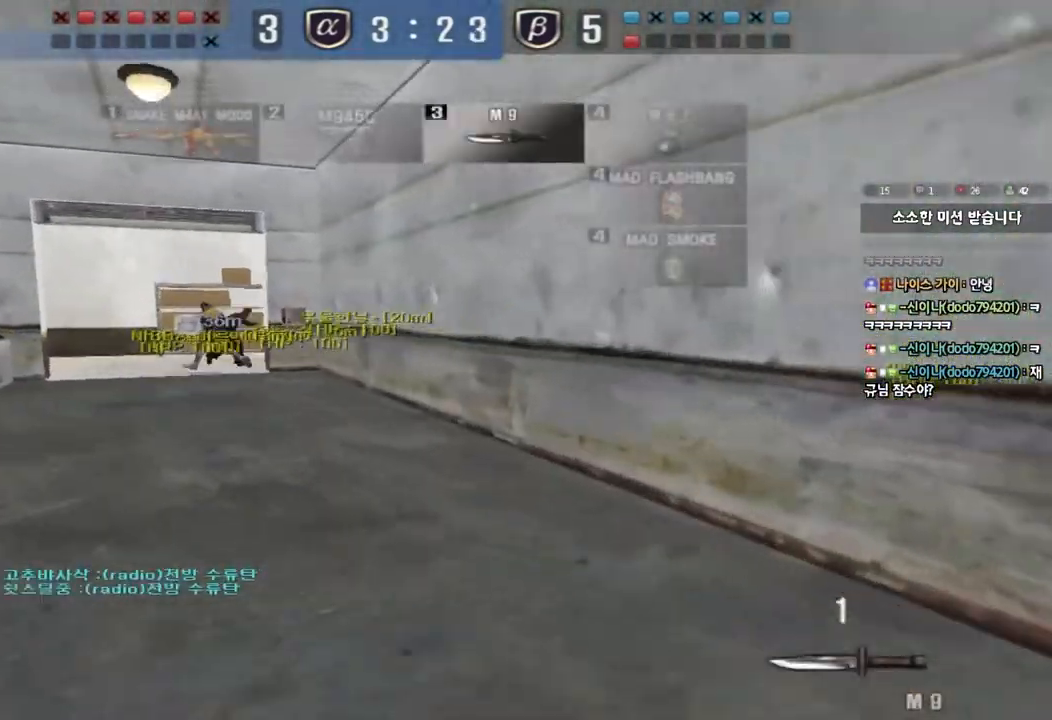
{"keys": ["a", "w"], "events": []}
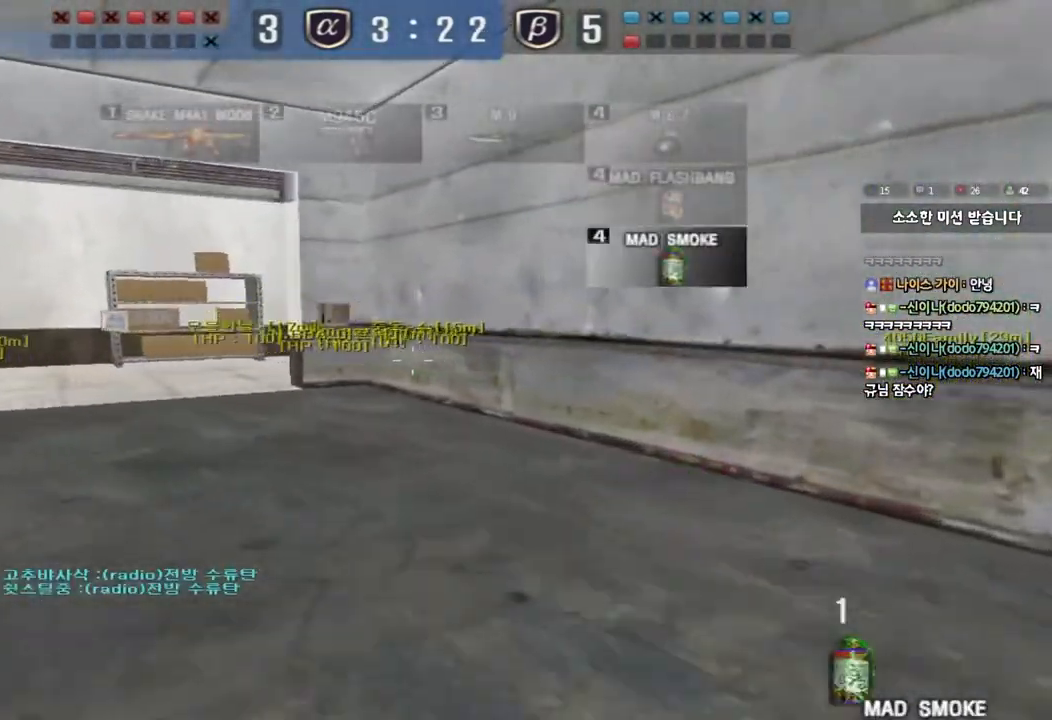
{"keys": ["a", "w"], "events": []}
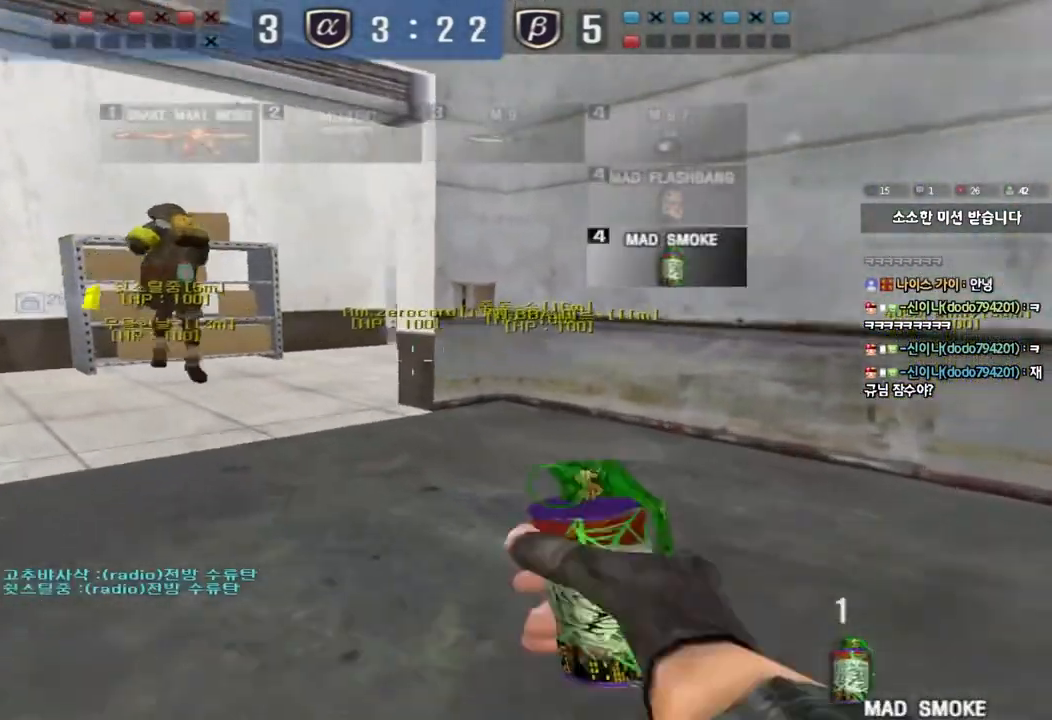
{"keys": ["d", "tab", "w"], "events": [[83, "a", "up"], [150, "d", "down"], [250, "tab", "down"]]}
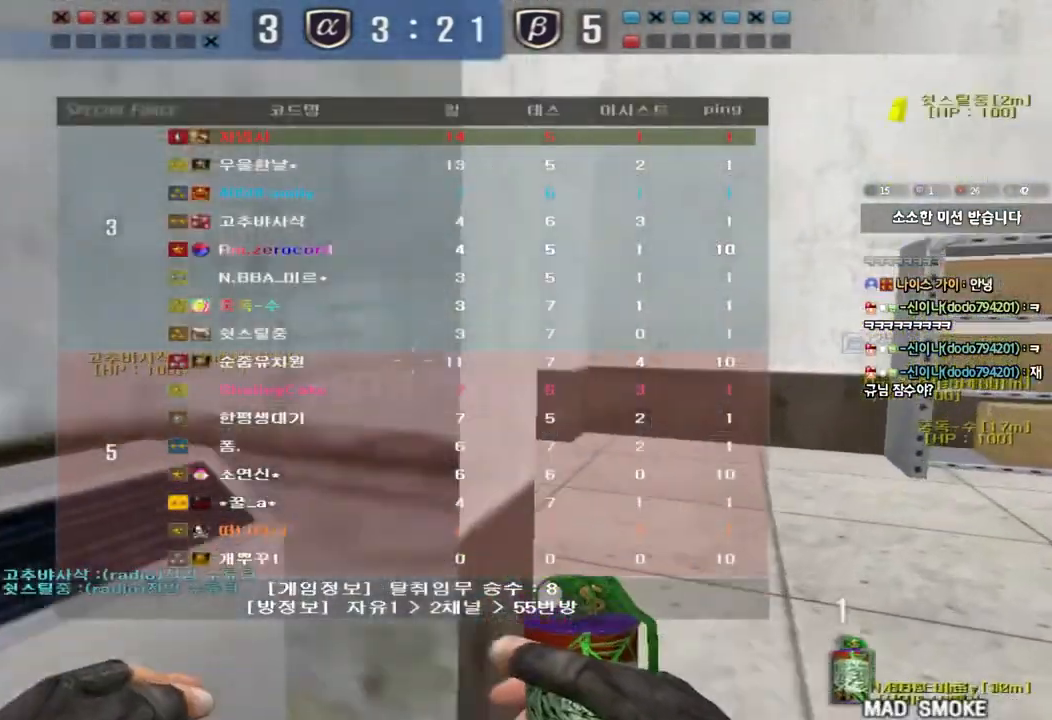
{"keys": ["a", "w"], "events": [[33, "tab", "up"], [217, "d", "up"], [233, "w", "up"], [350, "a", "down"], [367, "w", "down"]]}
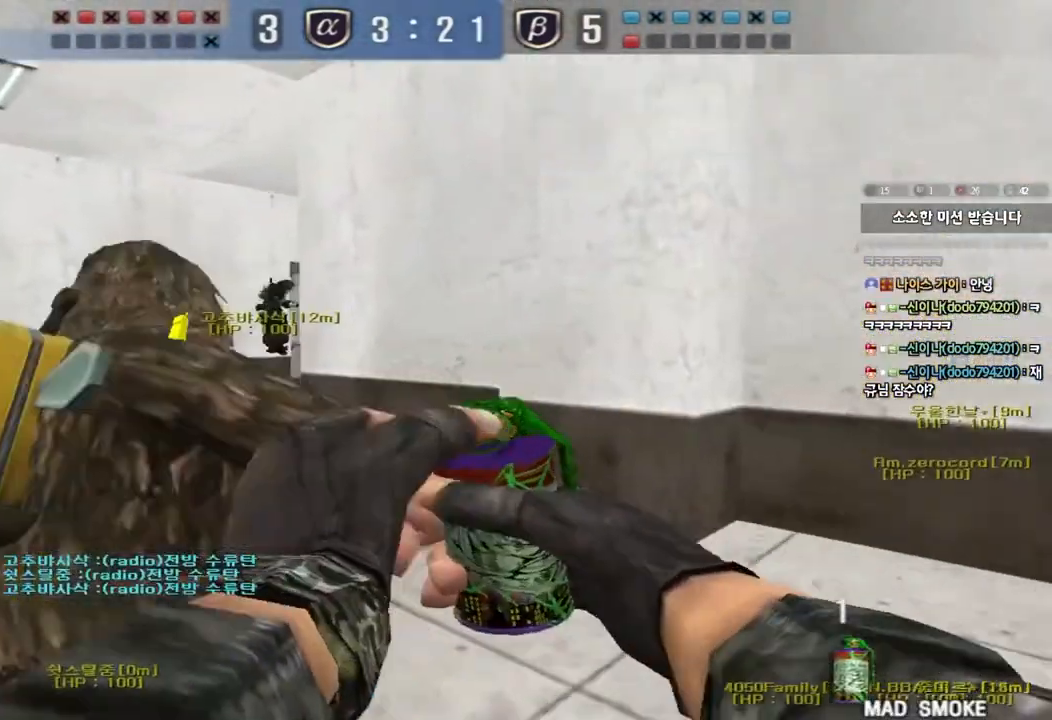
{"keys": ["a", "w"], "events": []}
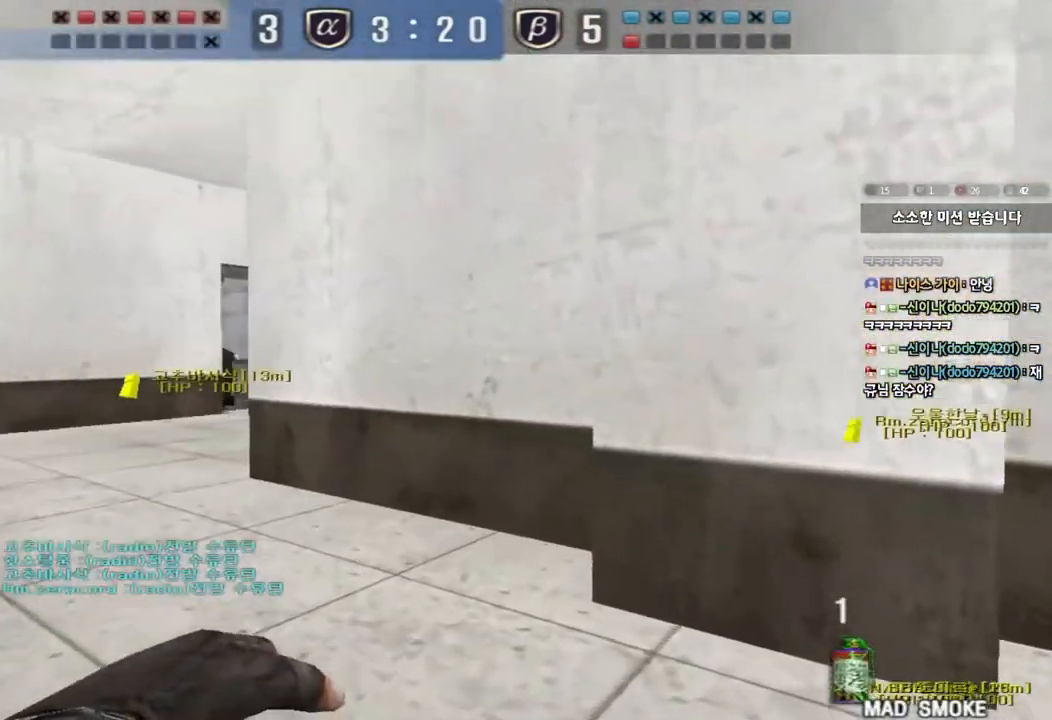
{"keys": ["space"], "events": [[383, "space", "down"], [400, "w", "up"], [467, "a", "up"], [467, "s", "down"], [483, "s", "up"]]}
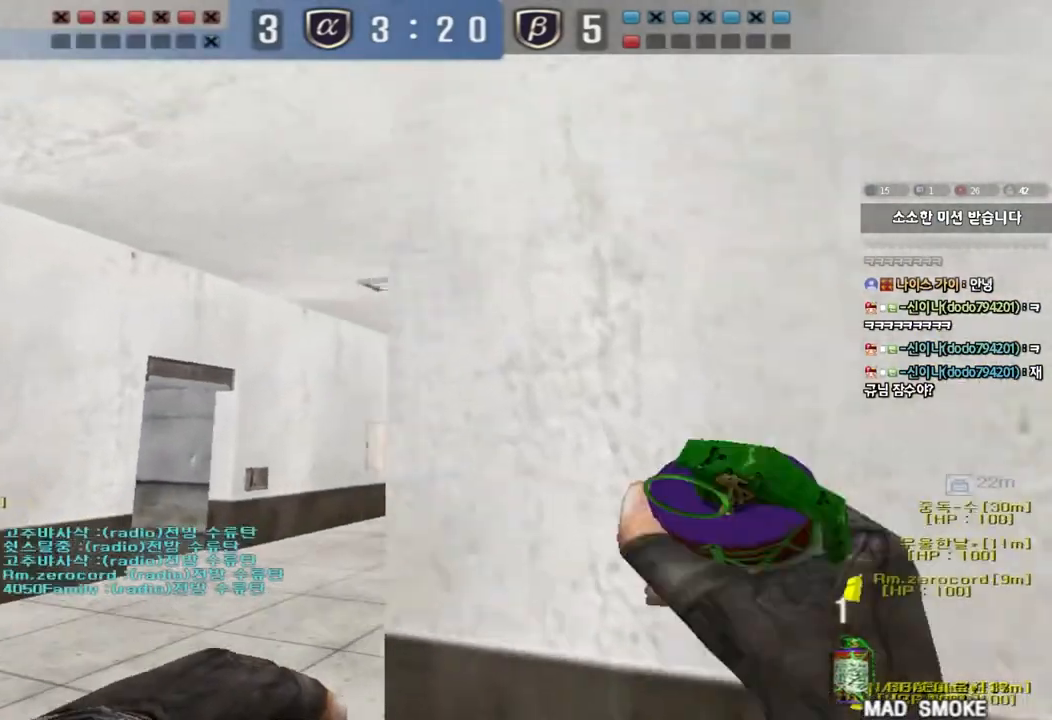
{"keys": ["d", "s"], "events": [[17, "s", "down"], [17, "space", "up"], [67, "d", "down"], [300, "shift", "down"], [367, "shift", "up"]]}
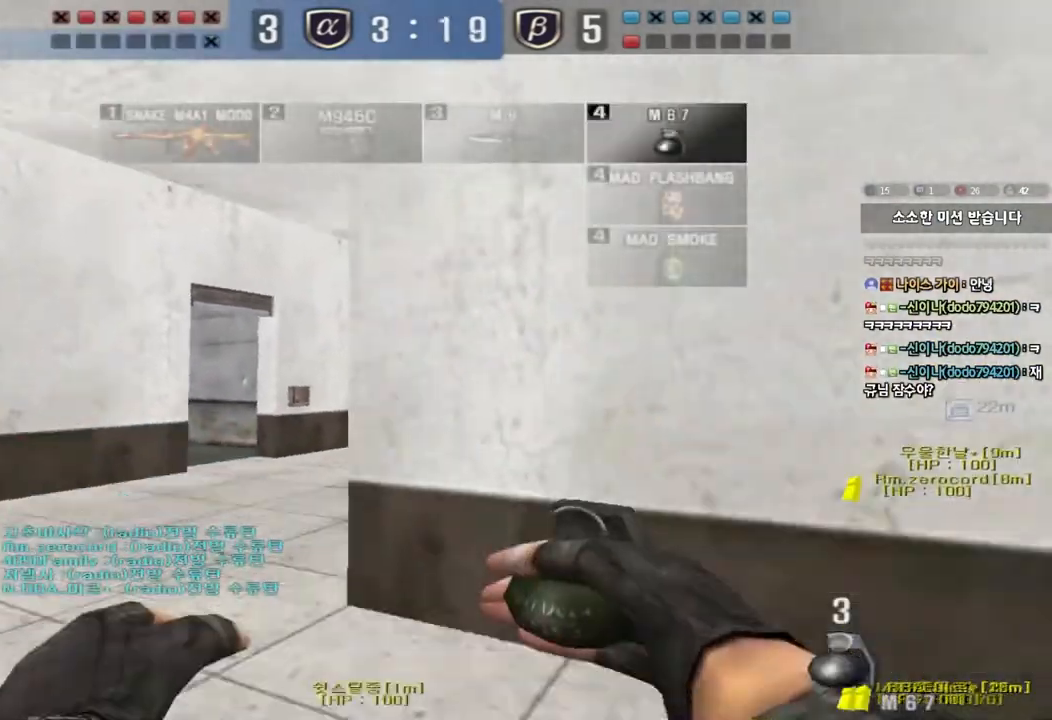
{"keys": [], "events": [[17, "d", "up"], [83, "a", "down"], [317, "a", "up"], [317, "s", "up"]]}
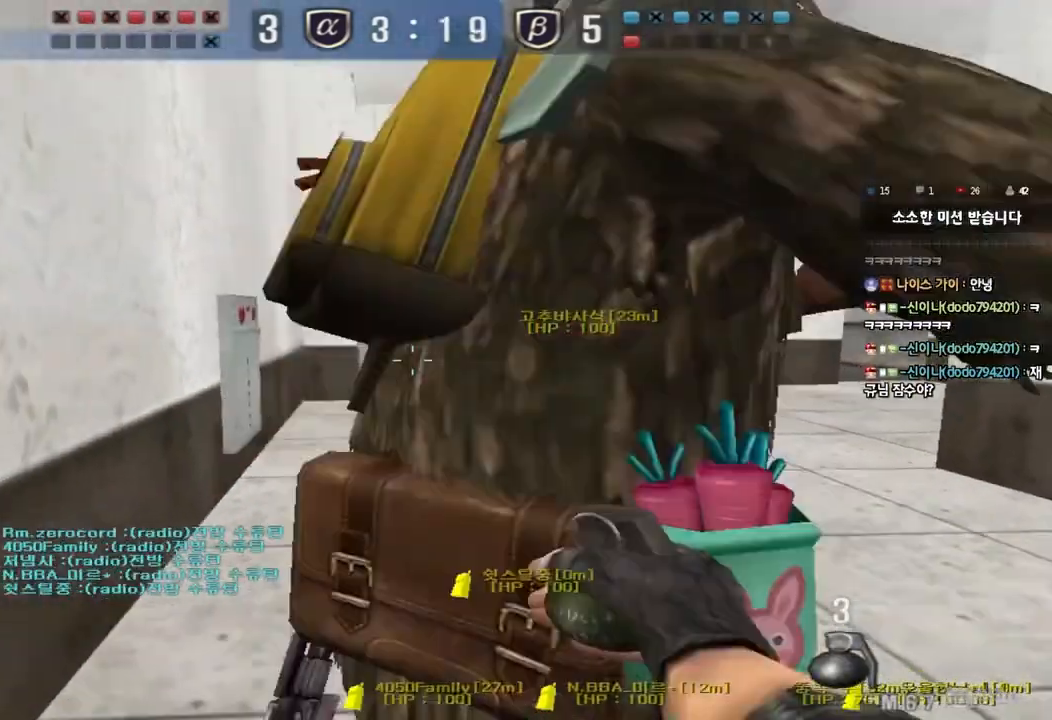
{"keys": ["d", "s"], "events": [[167, "w", "down"], [183, "a", "down"], [300, "w", "up"], [317, "shift", "down"], [350, "a", "up"], [433, "s", "down"], [450, "d", "down"], [450, "shift", "up"]]}